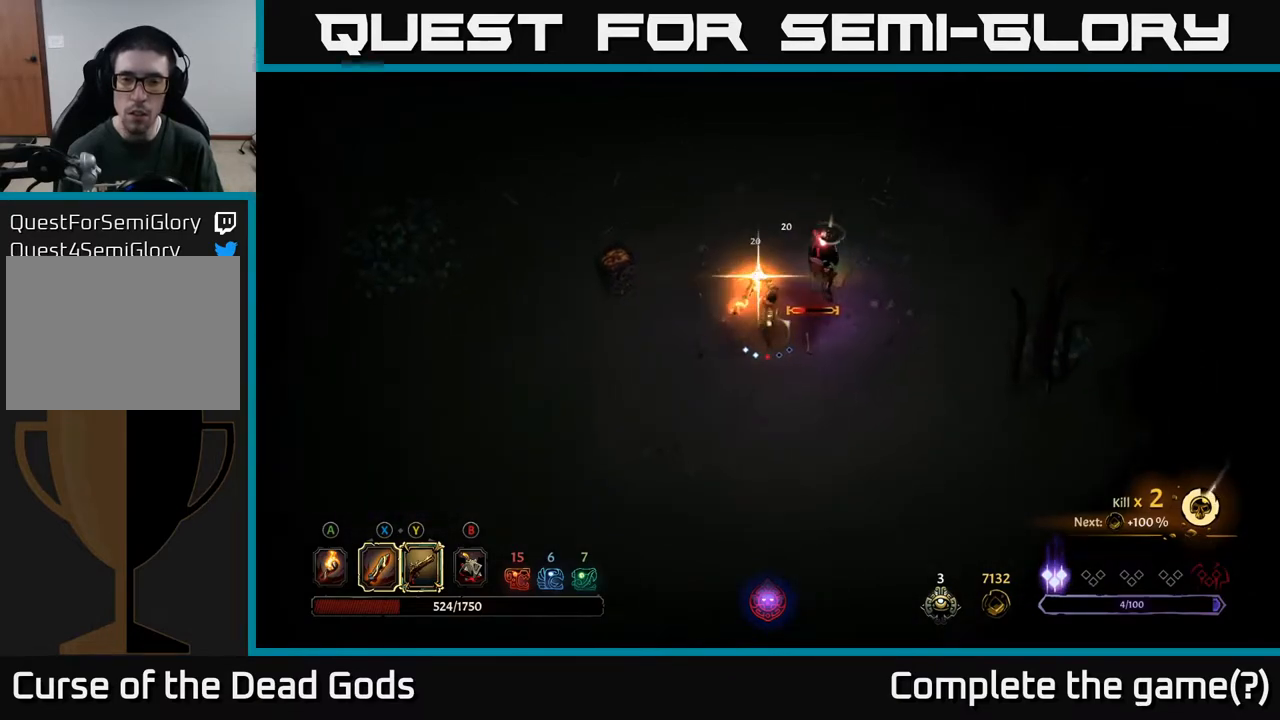
Gameplay with a controller (Xbox layout); each line is a JSON object with the inputs held at the frame after it. "events" lists button and stick changes between this image and that frame as [ms after this image, input, new state], when the widget could be followed in between.
{"buttons": [], "left_stick": "left", "right_stick": "center", "events": [[283, "left_stick", "left"]]}
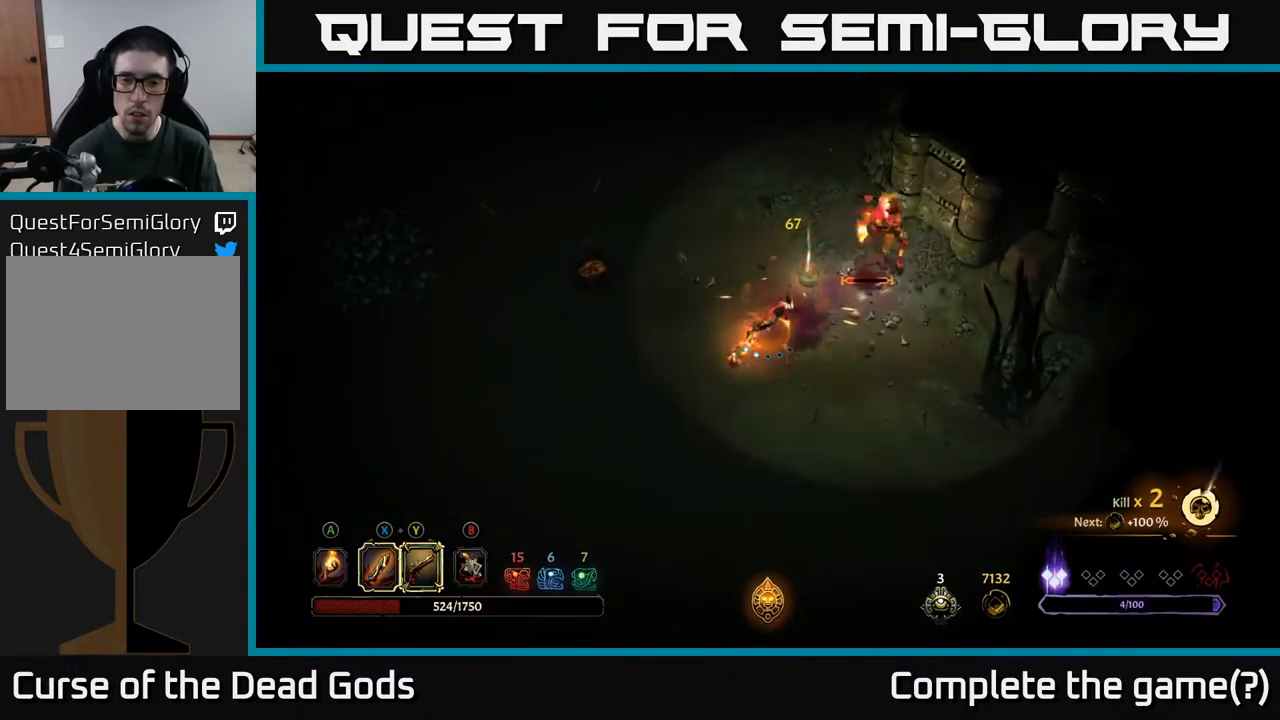
{"buttons": [], "left_stick": "down-left", "right_stick": "center", "events": [[83, "left_stick", "down-left"]]}
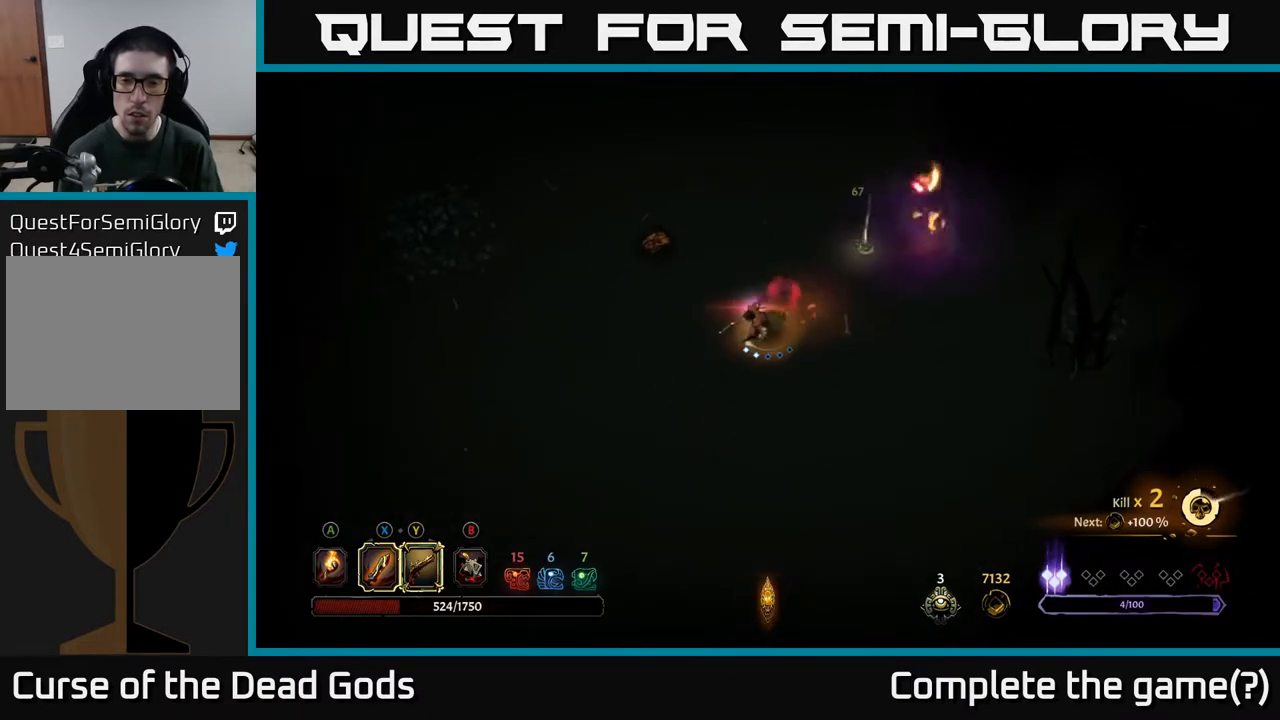
{"buttons": [], "left_stick": "down-left", "right_stick": "center", "events": []}
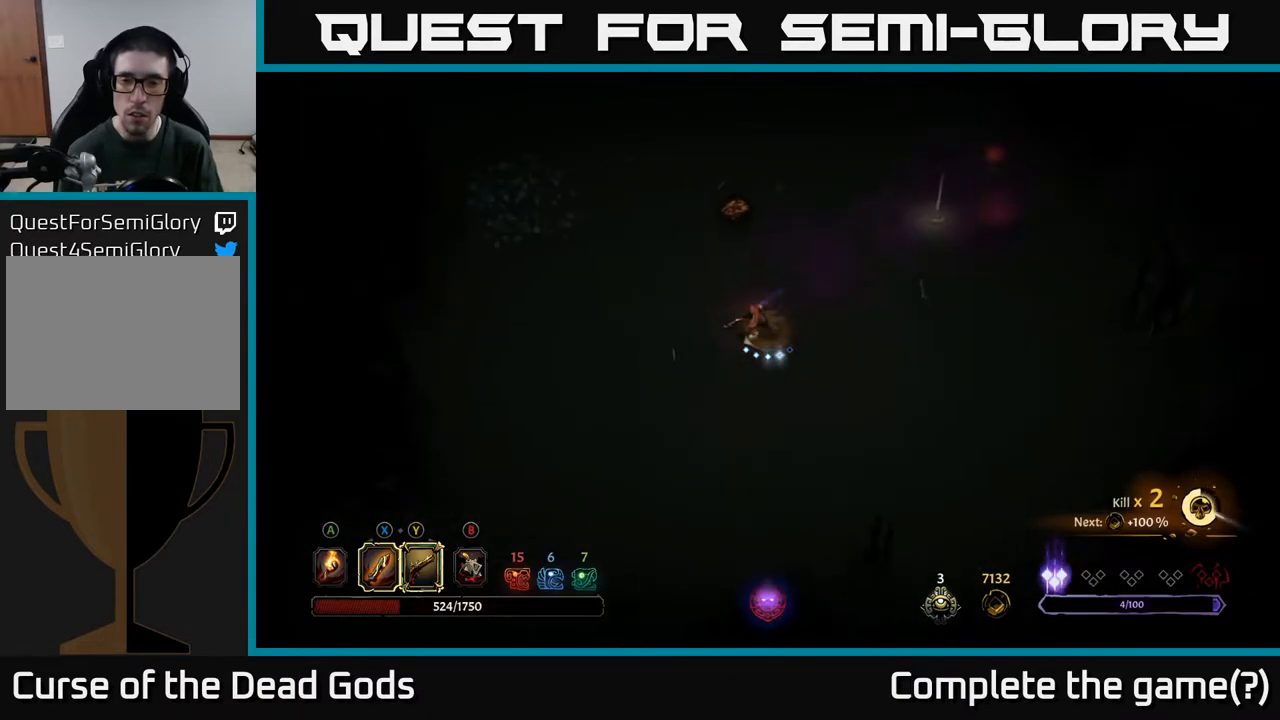
{"buttons": [], "left_stick": "down-left", "right_stick": "center", "events": []}
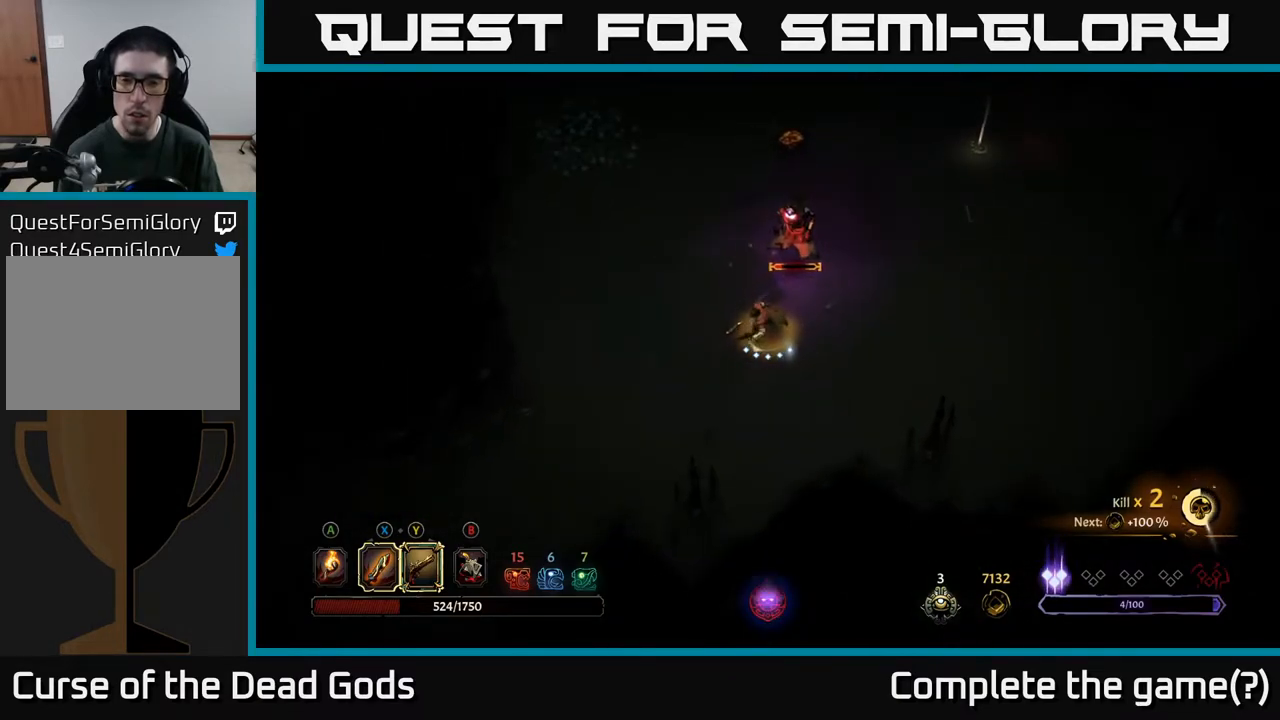
{"buttons": ["Y"], "left_stick": "up-right", "right_stick": "center", "events": [[33, "Y", "down"], [33, "left_stick", "down-right"], [100, "left_stick", "up-right"]]}
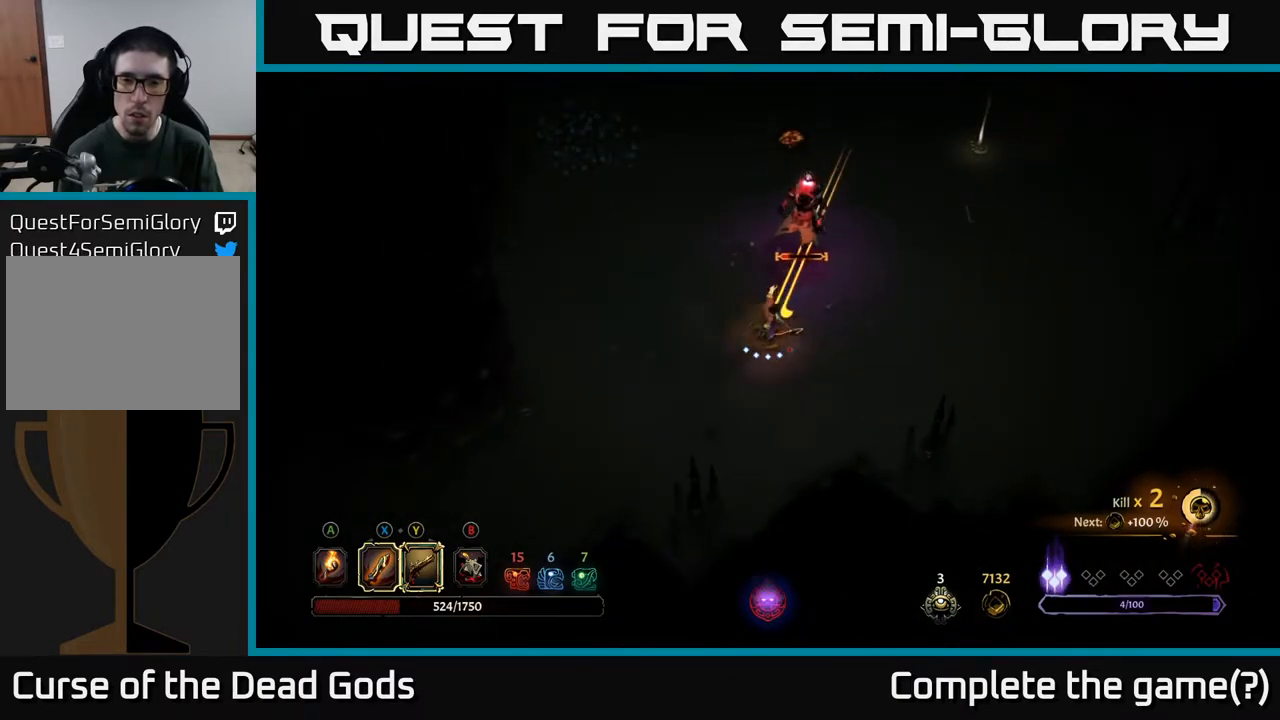
{"buttons": [], "left_stick": "up-right", "right_stick": "center", "events": [[67, "left_stick", "up"], [133, "Y", "up"], [300, "left_stick", "up-right"]]}
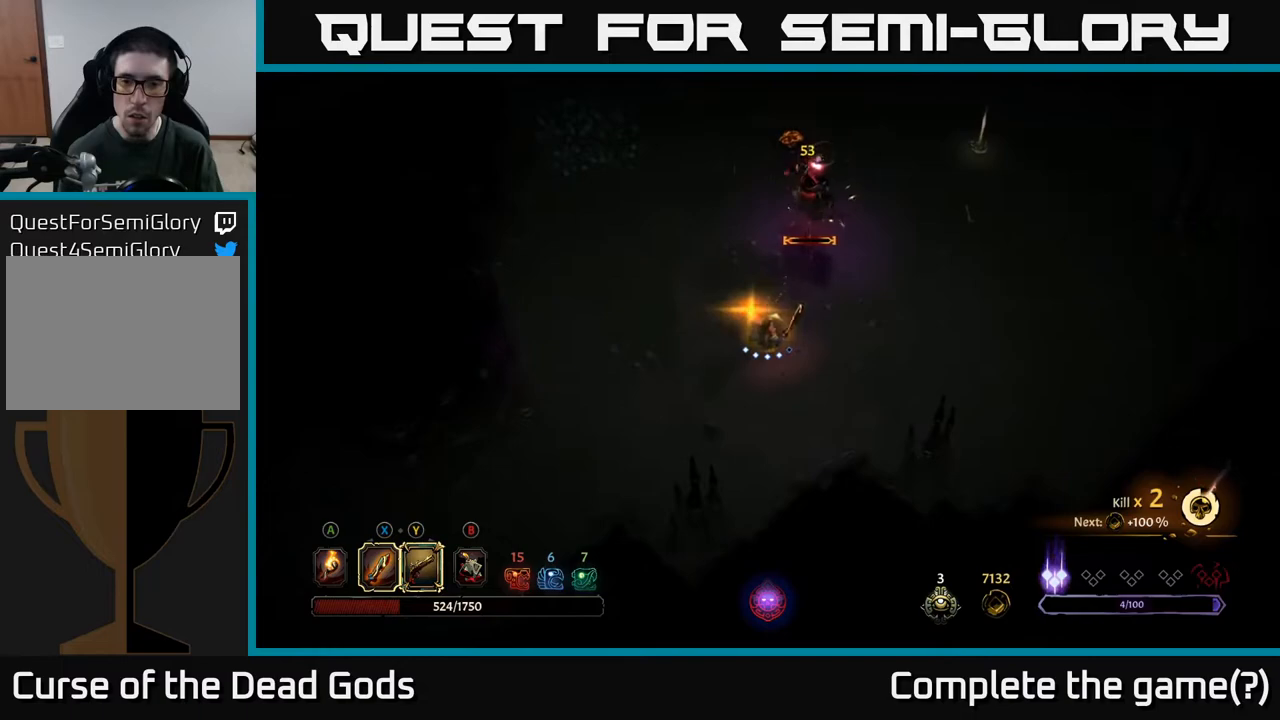
{"buttons": ["Y"], "left_stick": "up", "right_stick": "center", "events": [[83, "Y", "down"], [217, "left_stick", "up"]]}
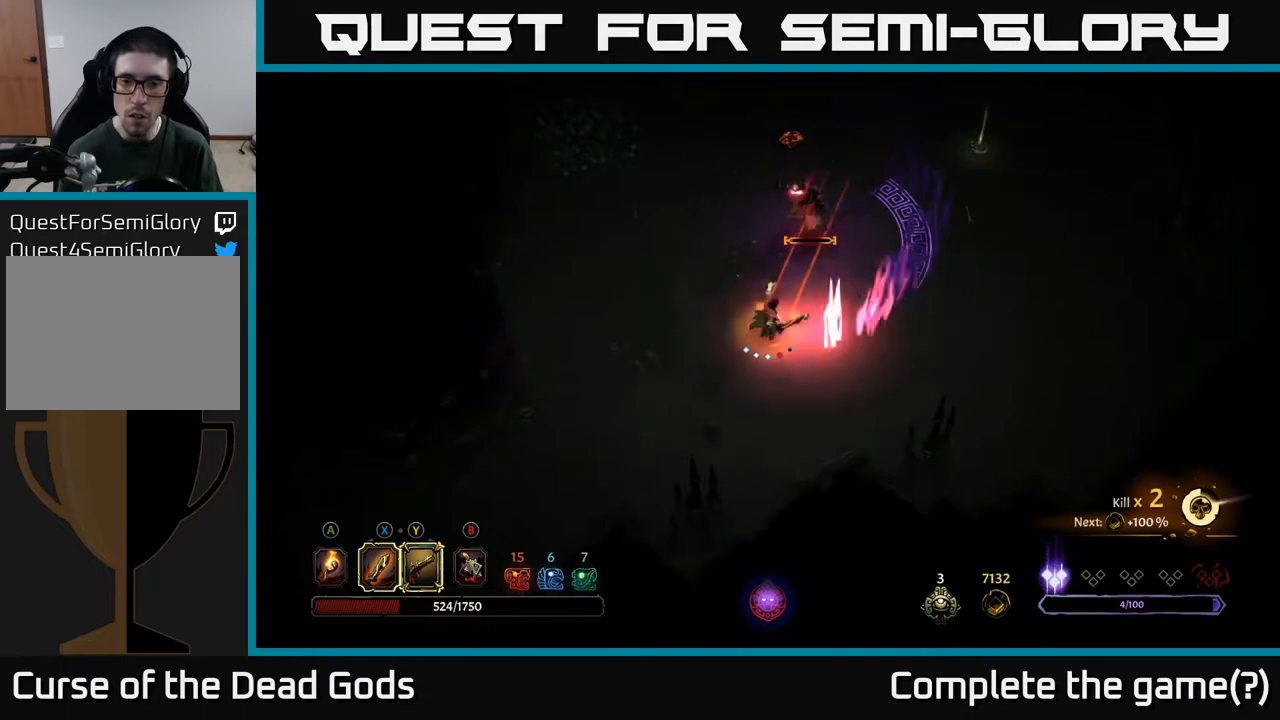
{"buttons": [], "left_stick": "up", "right_stick": "center", "events": [[467, "Y", "up"]]}
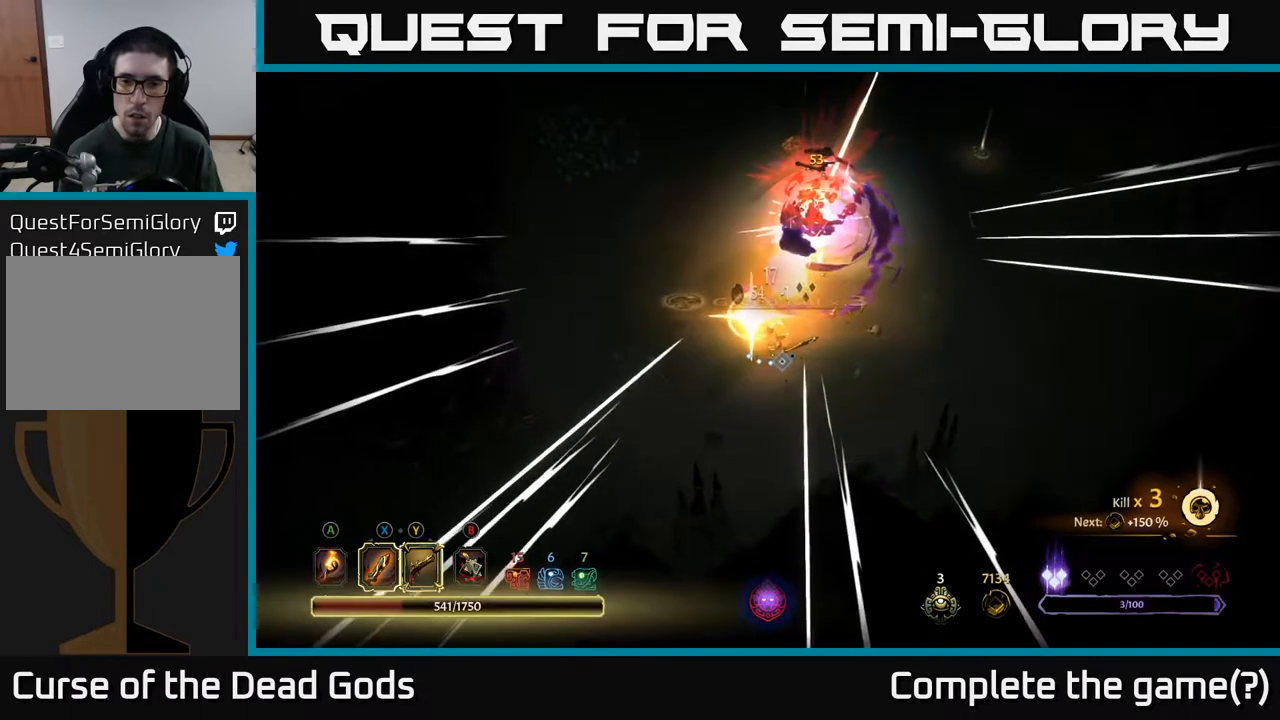
{"buttons": [], "left_stick": "up-right", "right_stick": "center", "events": [[150, "left_stick", "center"], [333, "left_stick", "right"], [450, "left_stick", "up-right"]]}
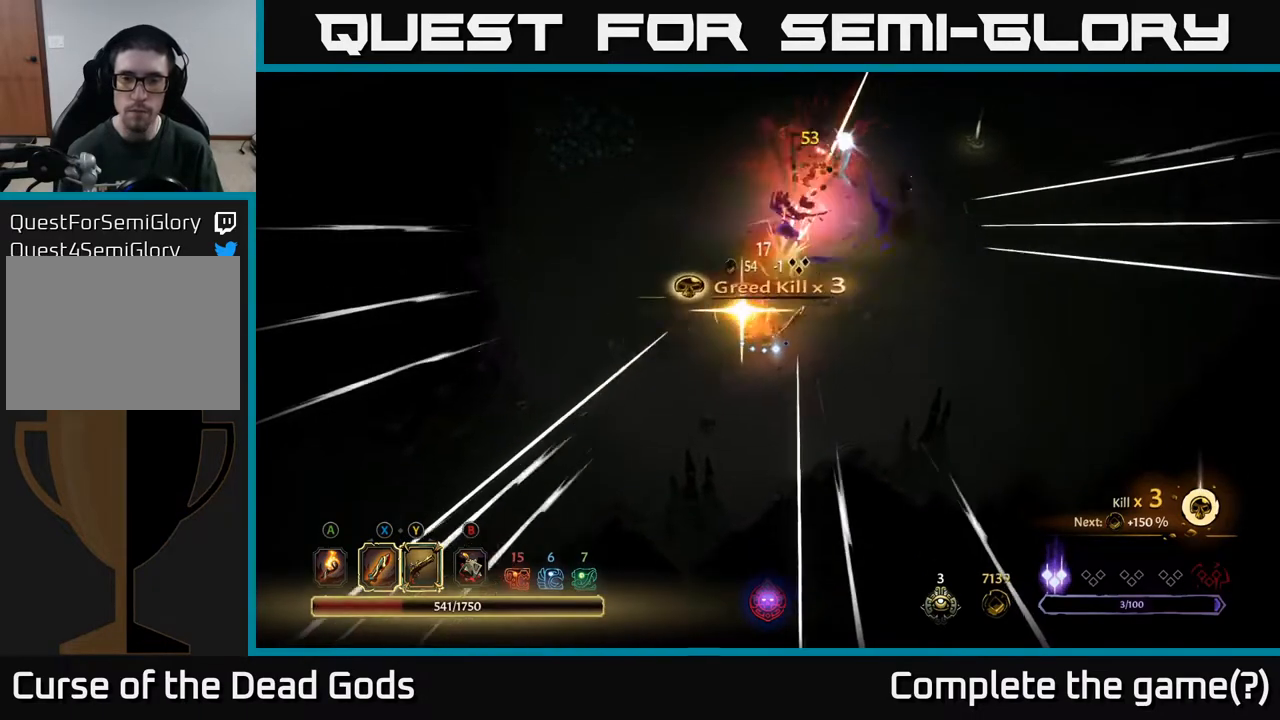
{"buttons": [], "left_stick": "up-right", "right_stick": "center", "events": []}
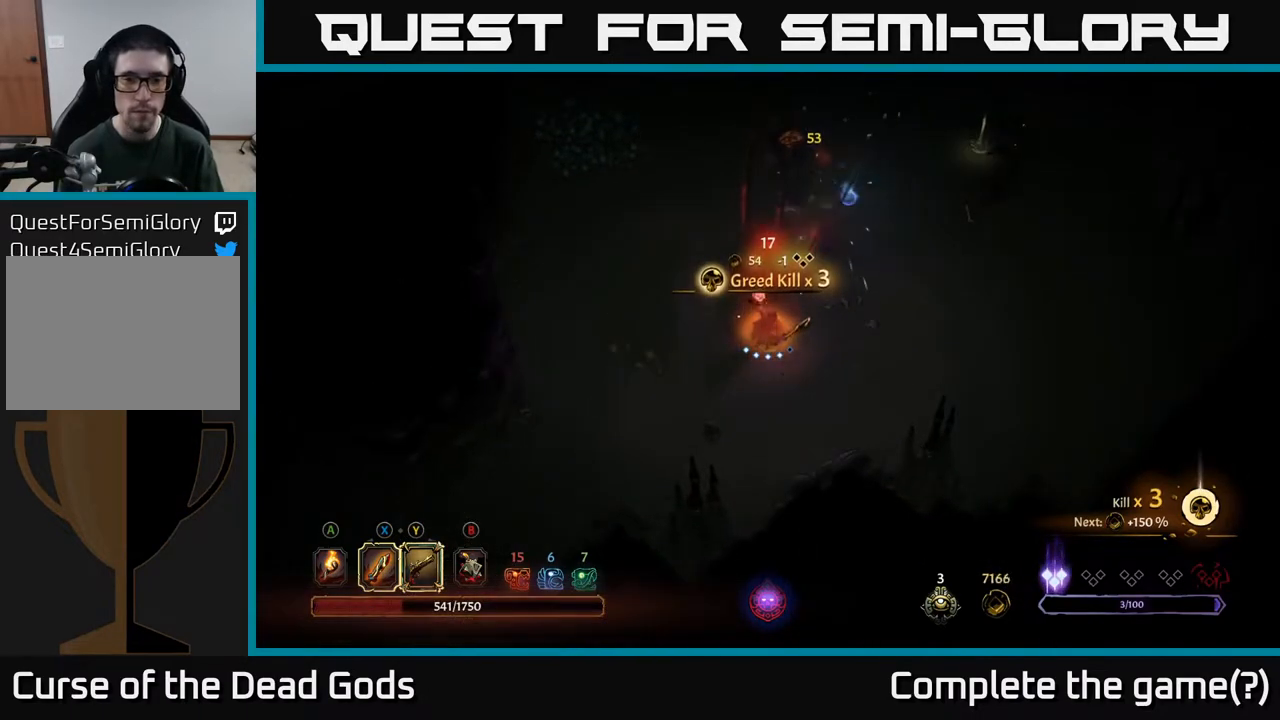
{"buttons": [], "left_stick": "up-right", "right_stick": "center", "events": [[367, "A", "down"], [450, "A", "up"]]}
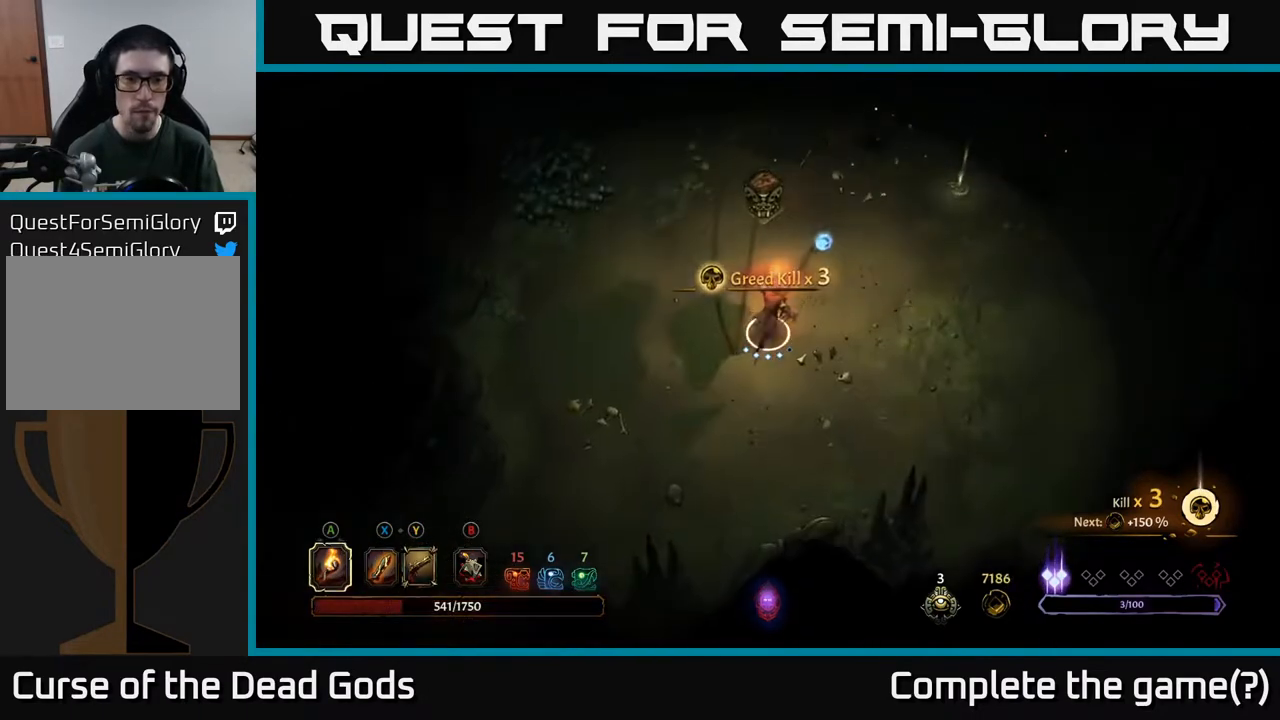
{"buttons": [], "left_stick": "up-right", "right_stick": "center", "events": []}
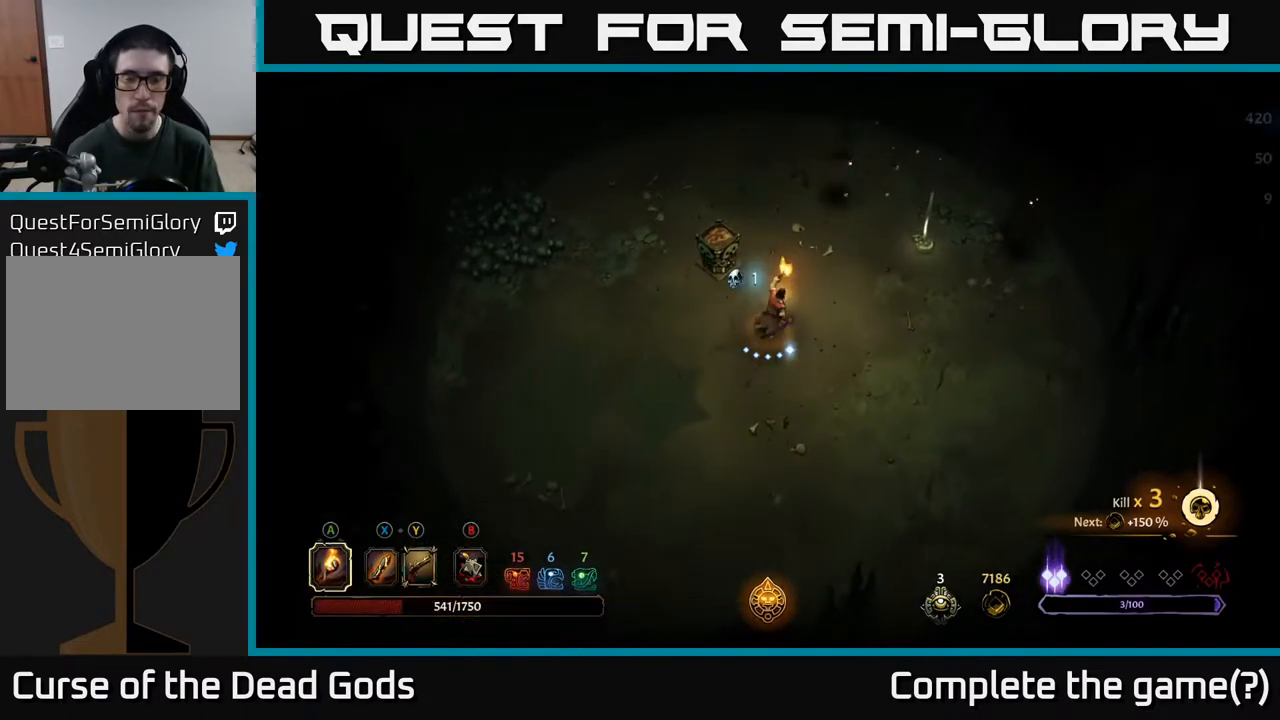
{"buttons": [], "left_stick": "up-right", "right_stick": "center", "events": []}
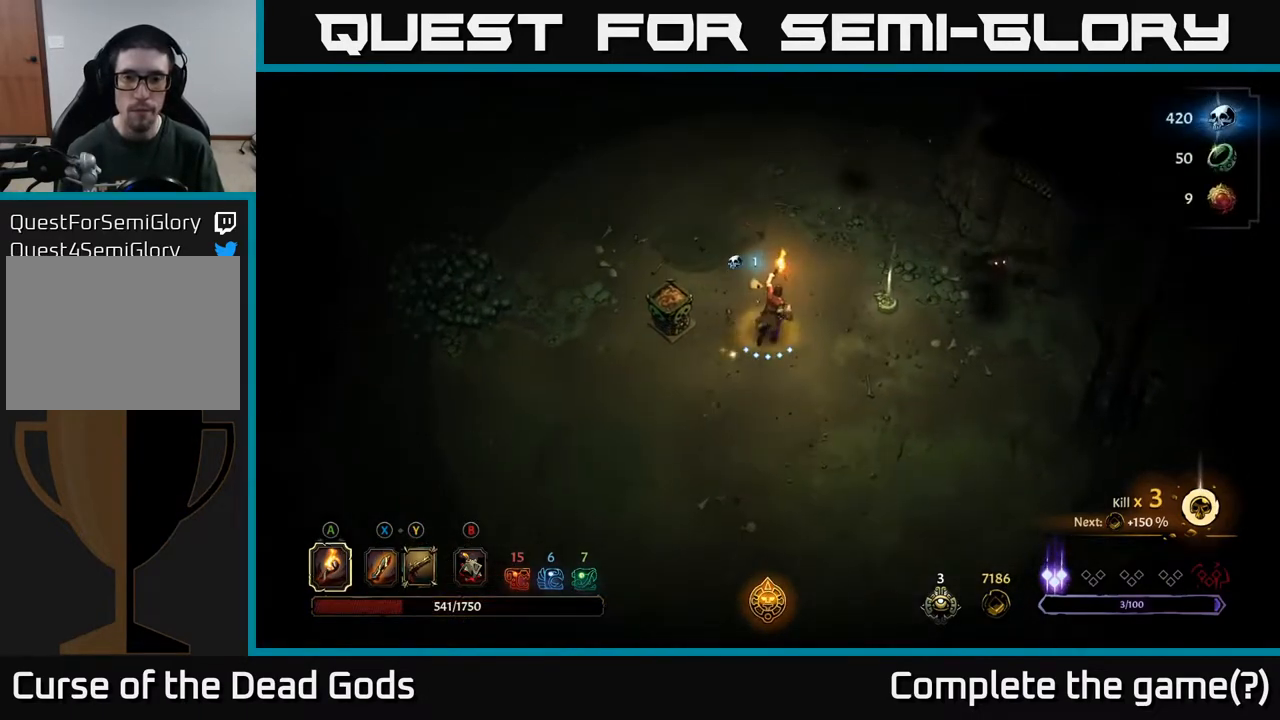
{"buttons": [], "left_stick": "right", "right_stick": "center", "events": [[117, "left_stick", "right"], [317, "X", "down"], [383, "X", "up"]]}
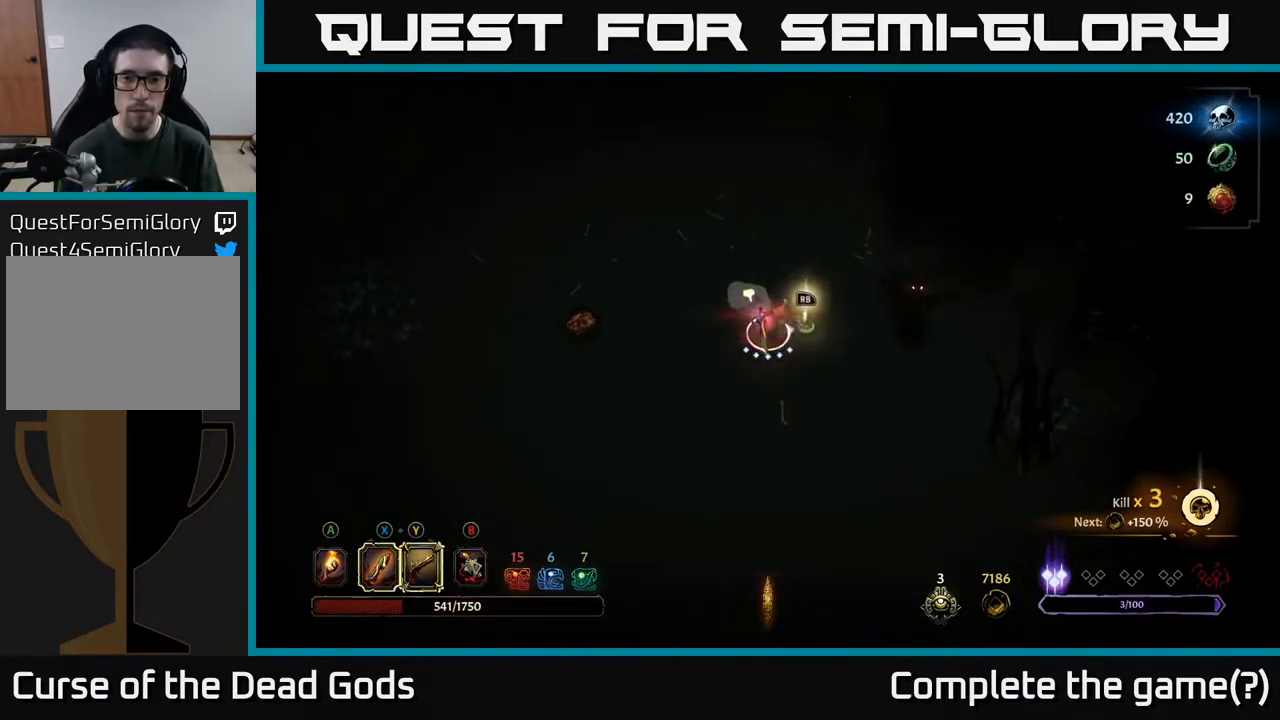
{"buttons": [], "left_stick": "right", "right_stick": "center", "events": [[183, "X", "down"], [233, "X", "up"]]}
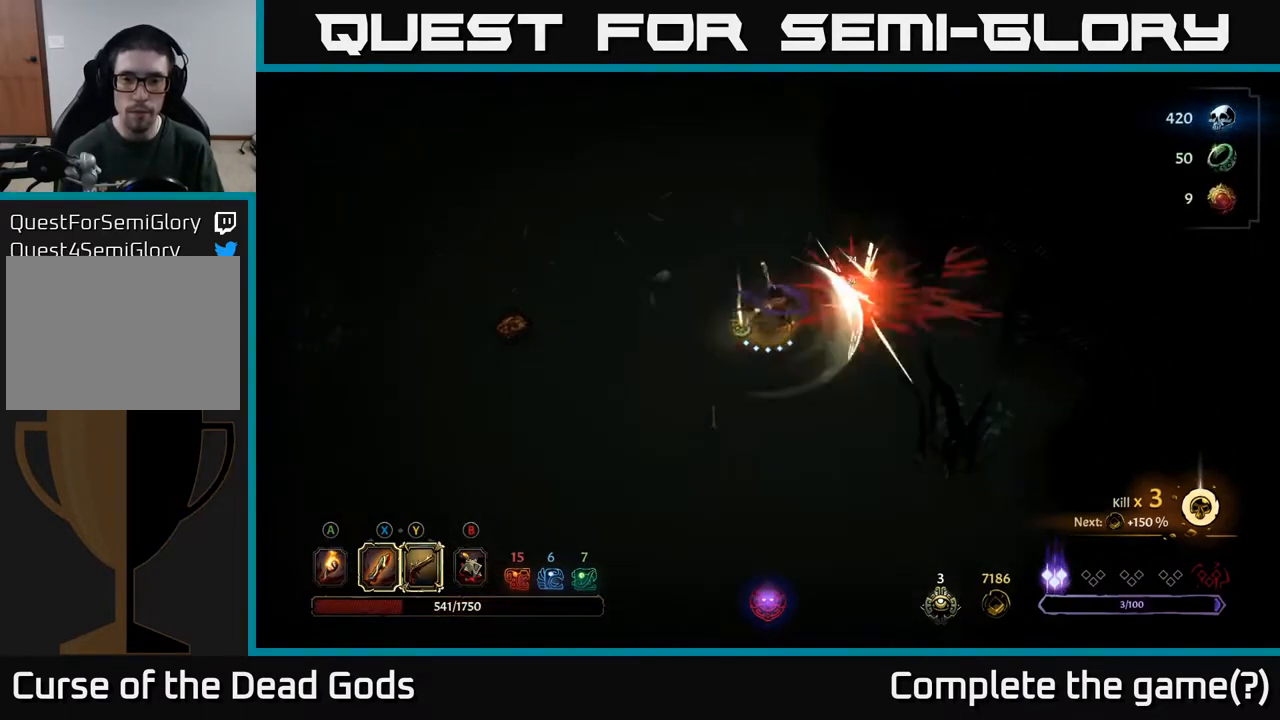
{"buttons": ["R1"], "left_stick": "left", "right_stick": "center", "events": [[117, "left_stick", "up"], [183, "left_stick", "left"], [483, "R1", "down"]]}
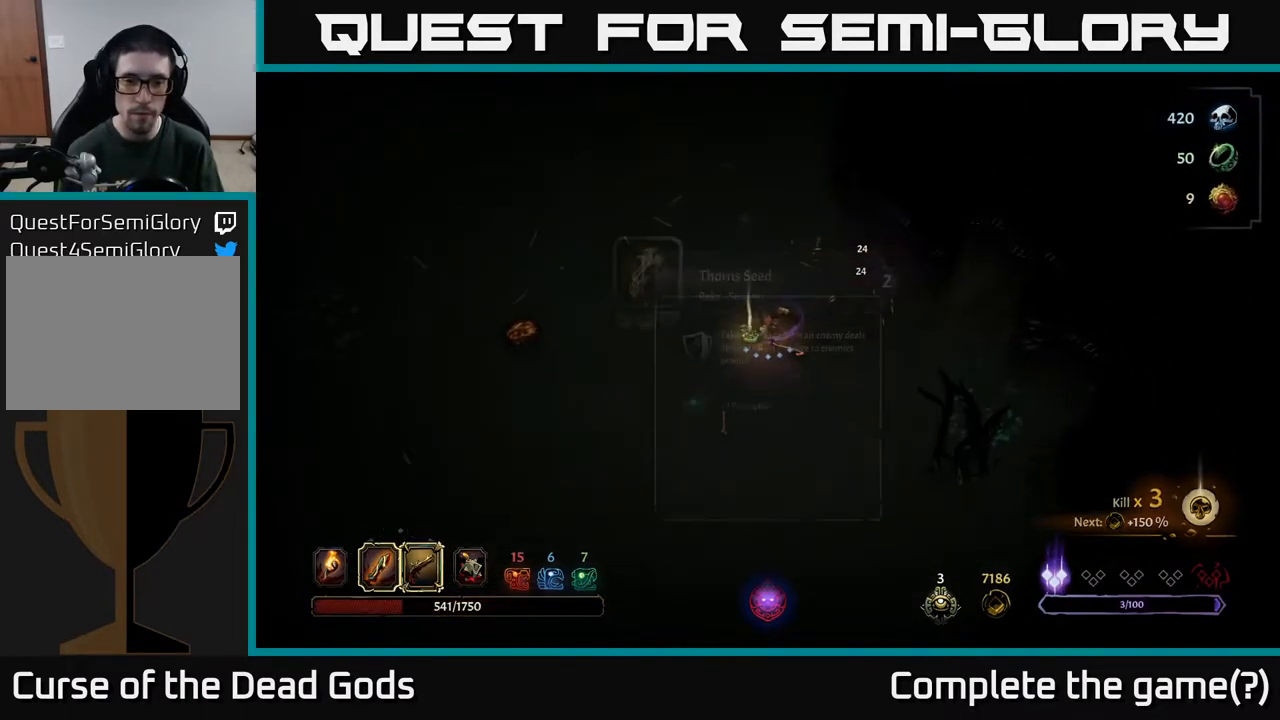
{"buttons": [], "left_stick": "center", "right_stick": "center", "events": [[33, "R1", "up"], [100, "left_stick", "center"]]}
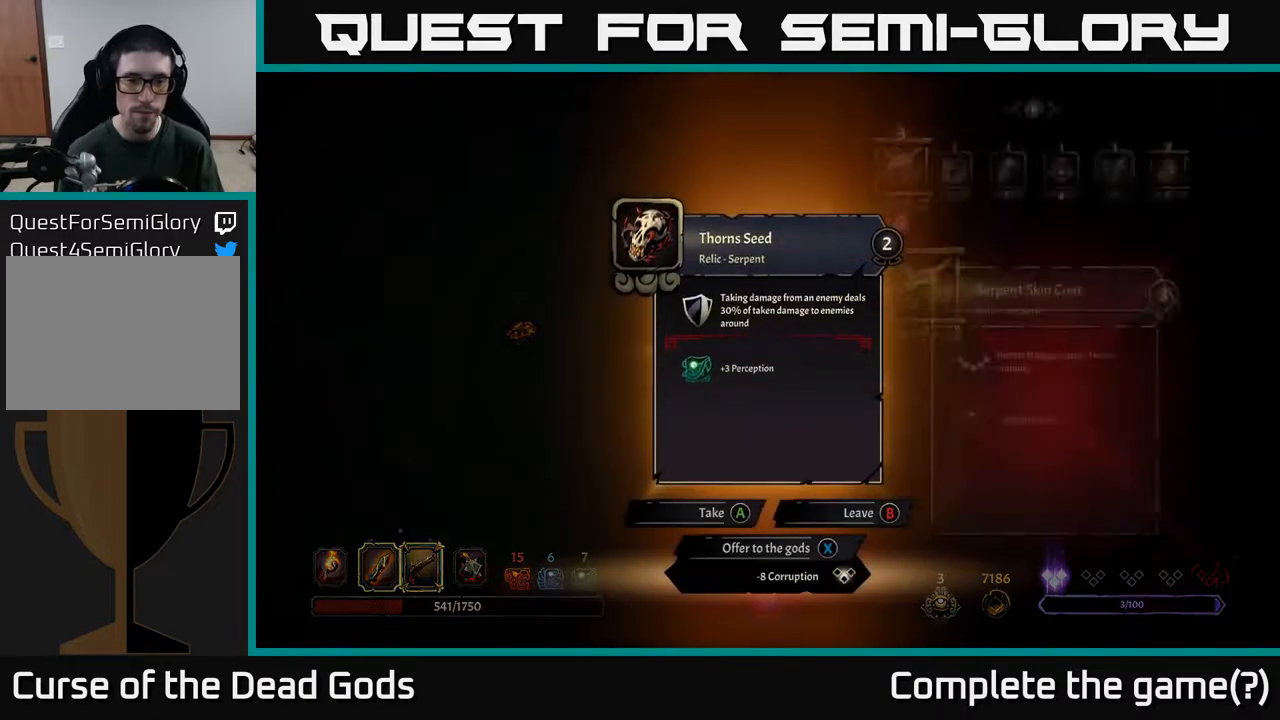
{"buttons": [], "left_stick": "center", "right_stick": "center", "events": []}
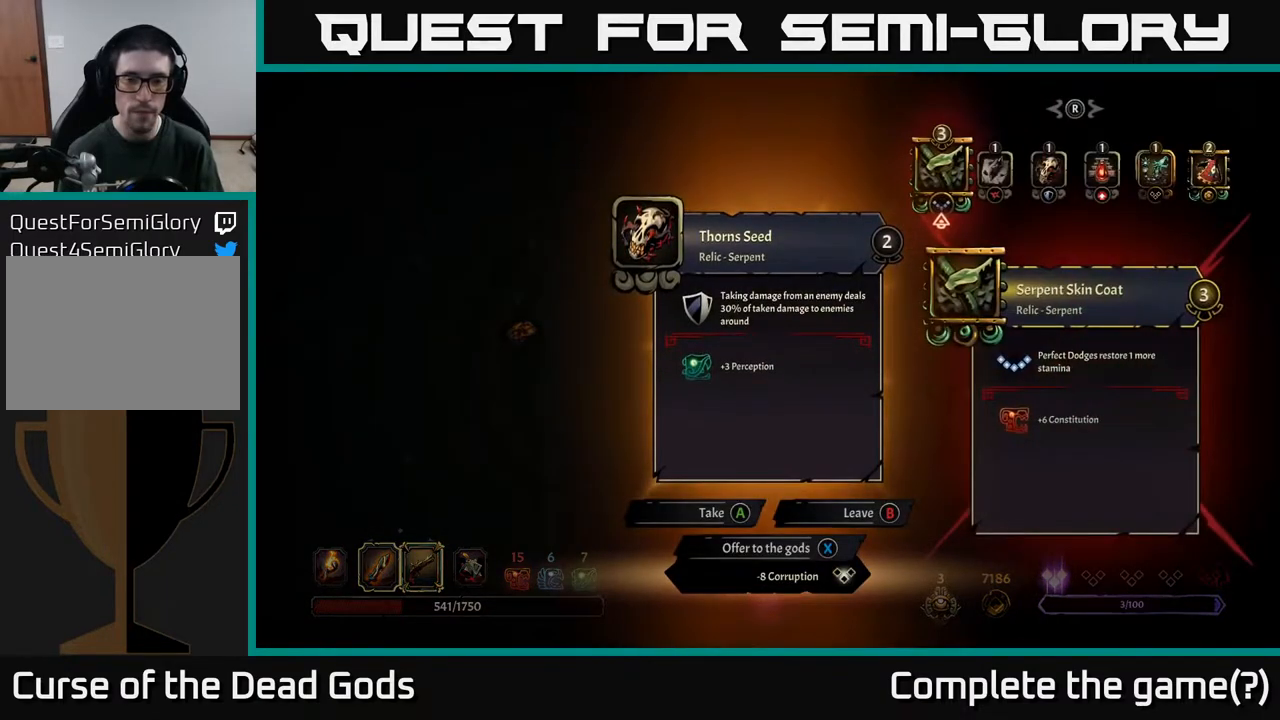
{"buttons": [], "left_stick": "center", "right_stick": "center", "events": []}
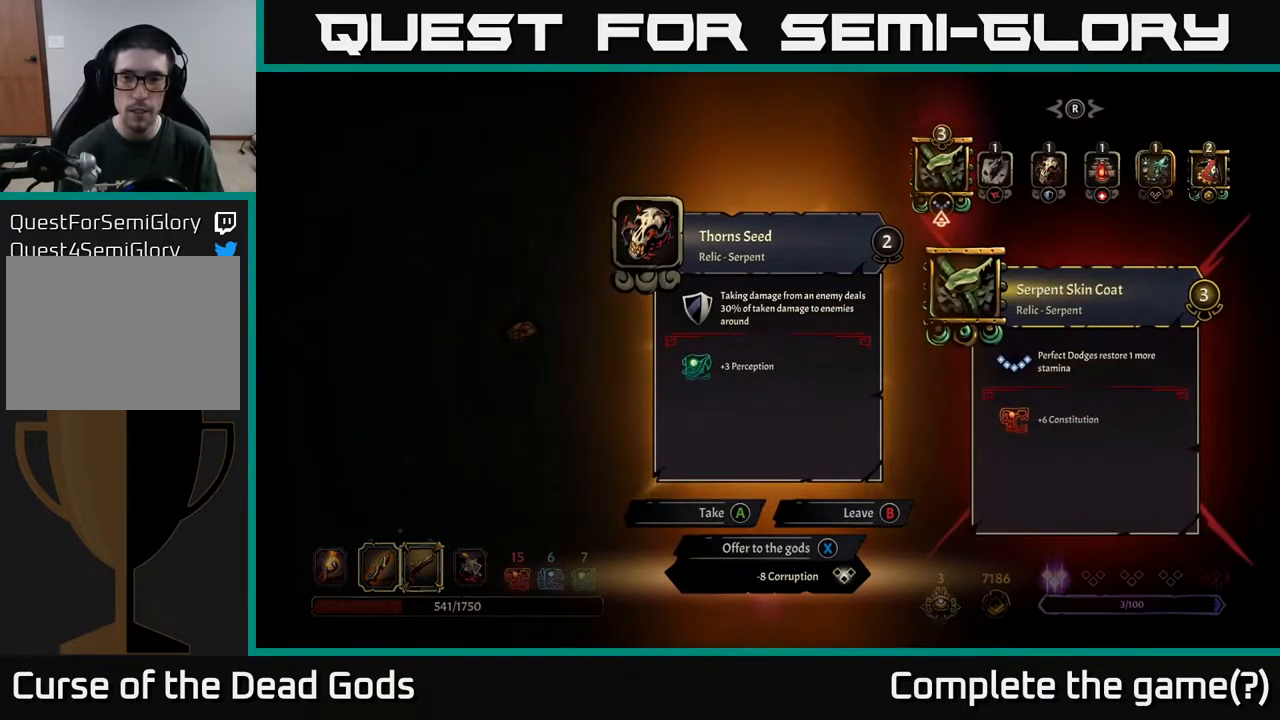
{"buttons": [], "left_stick": "center", "right_stick": "center", "events": []}
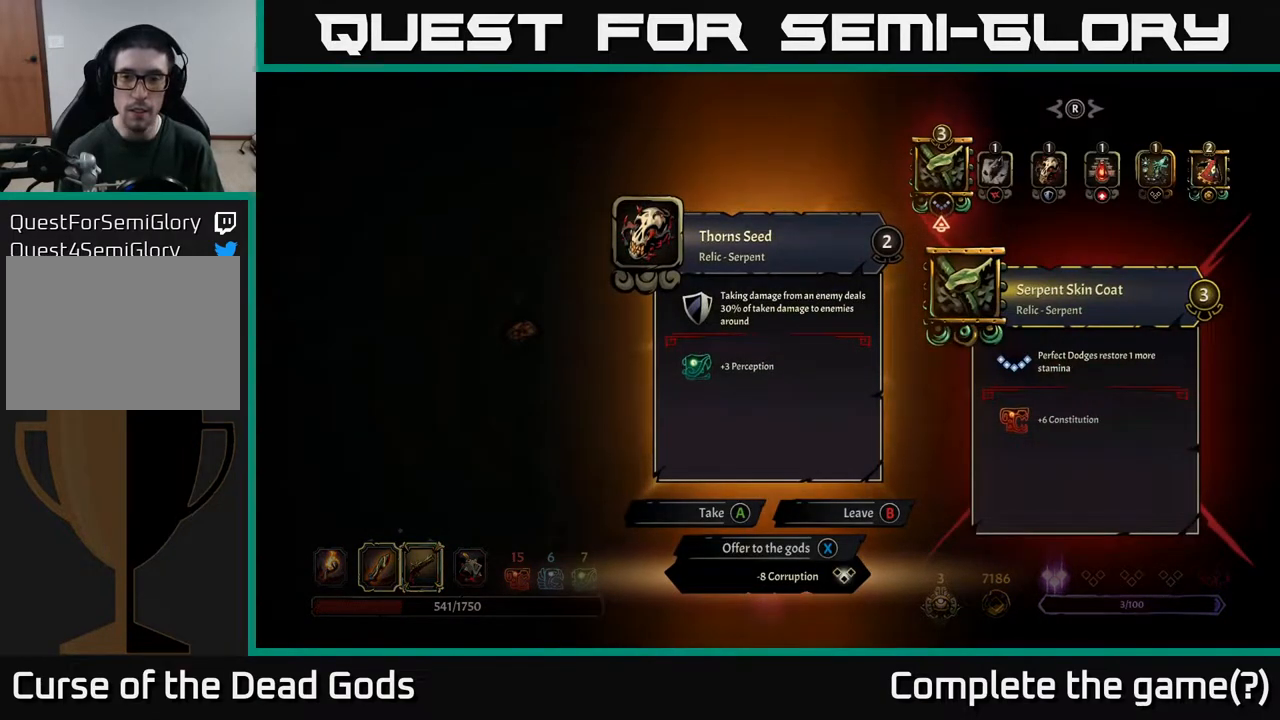
{"buttons": [], "left_stick": "center", "right_stick": "center", "events": []}
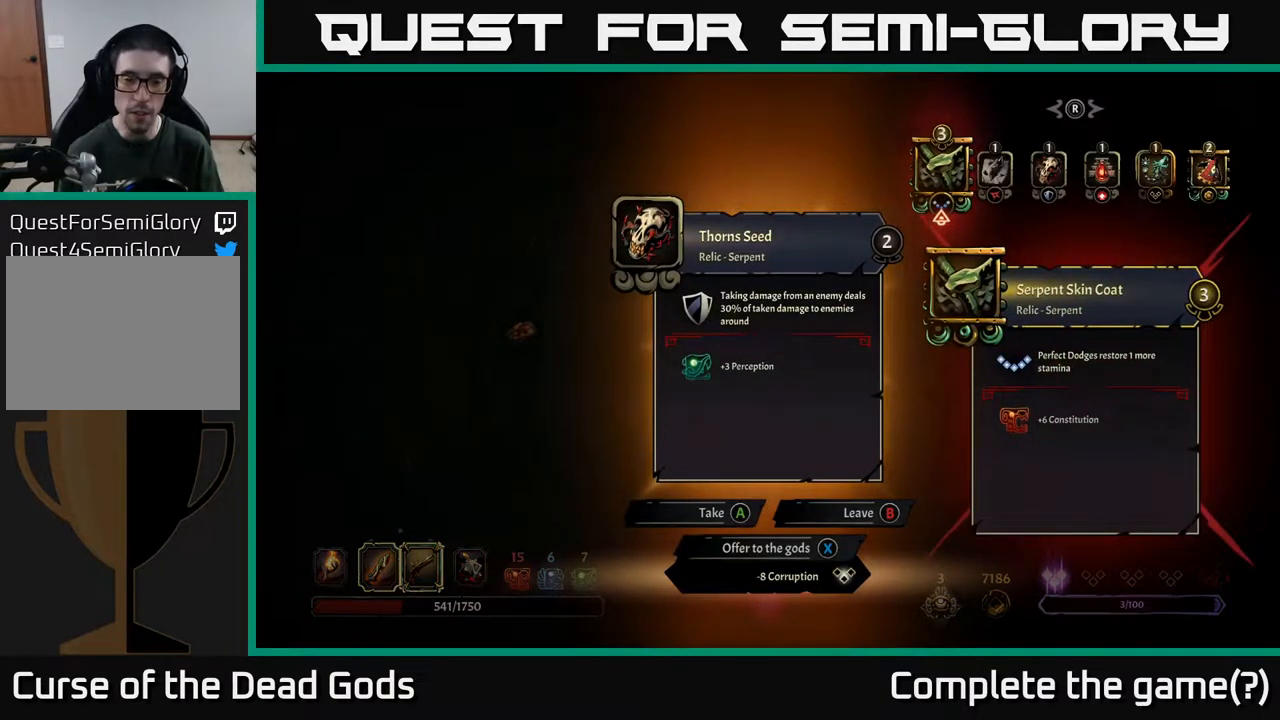
{"buttons": [], "left_stick": "center", "right_stick": "center", "events": []}
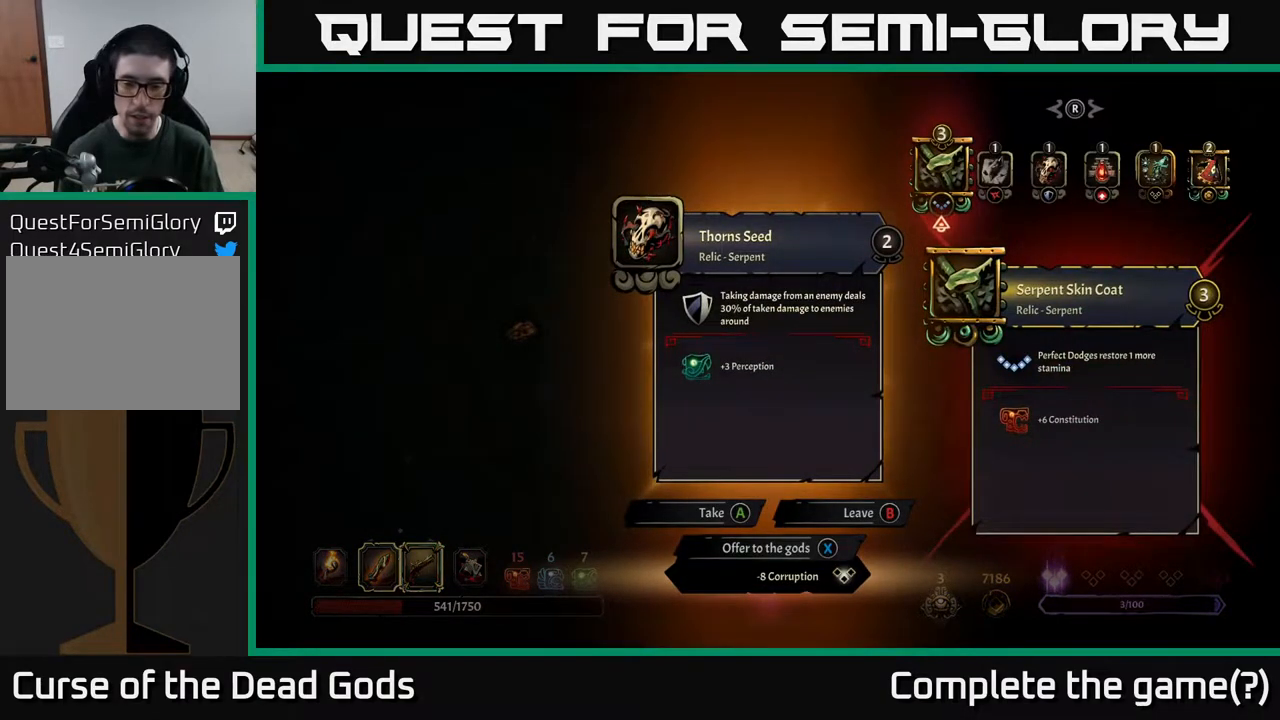
{"buttons": [], "left_stick": "center", "right_stick": "center", "events": []}
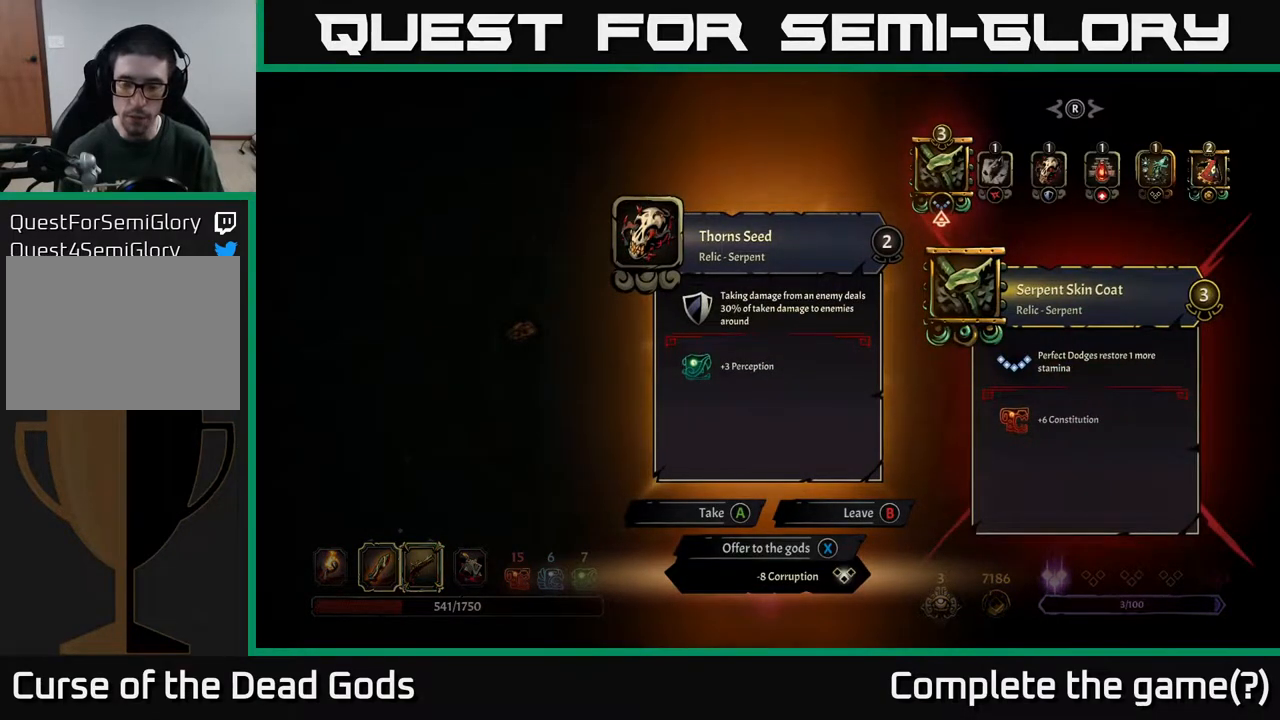
{"buttons": [], "left_stick": "center", "right_stick": "center", "events": []}
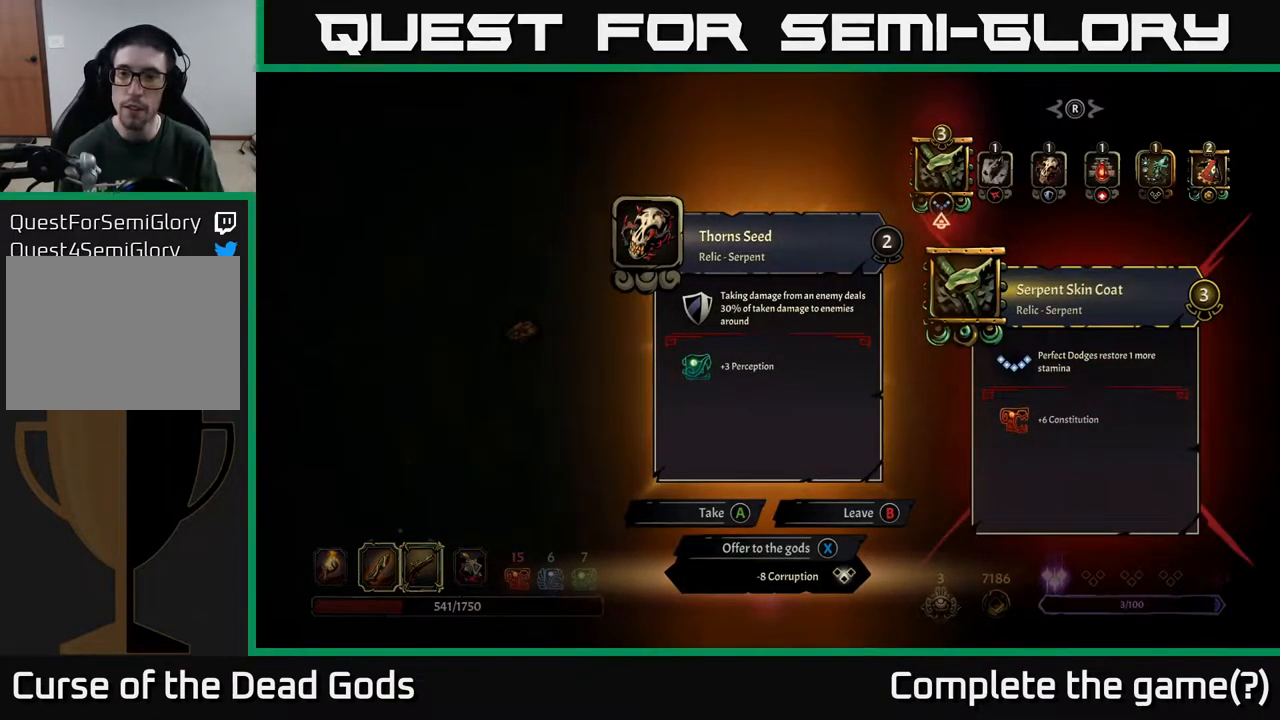
{"buttons": [], "left_stick": "center", "right_stick": "center", "events": []}
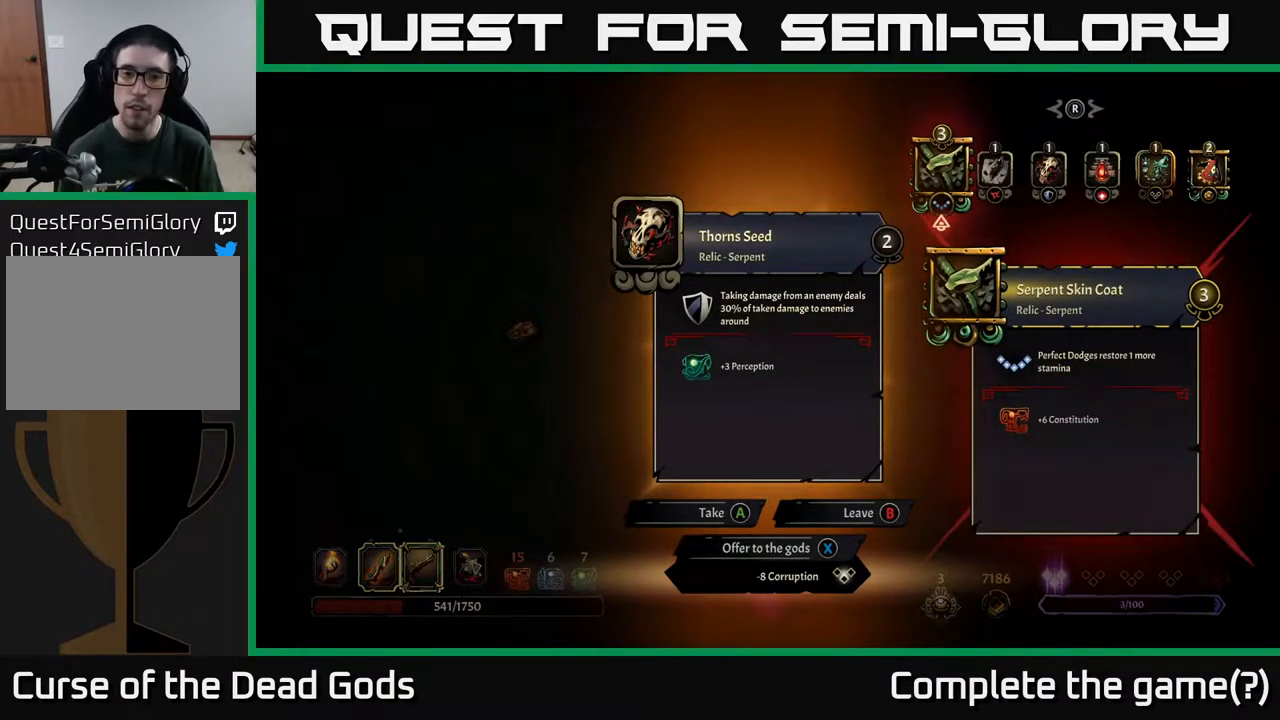
{"buttons": [], "left_stick": "center", "right_stick": "center", "events": []}
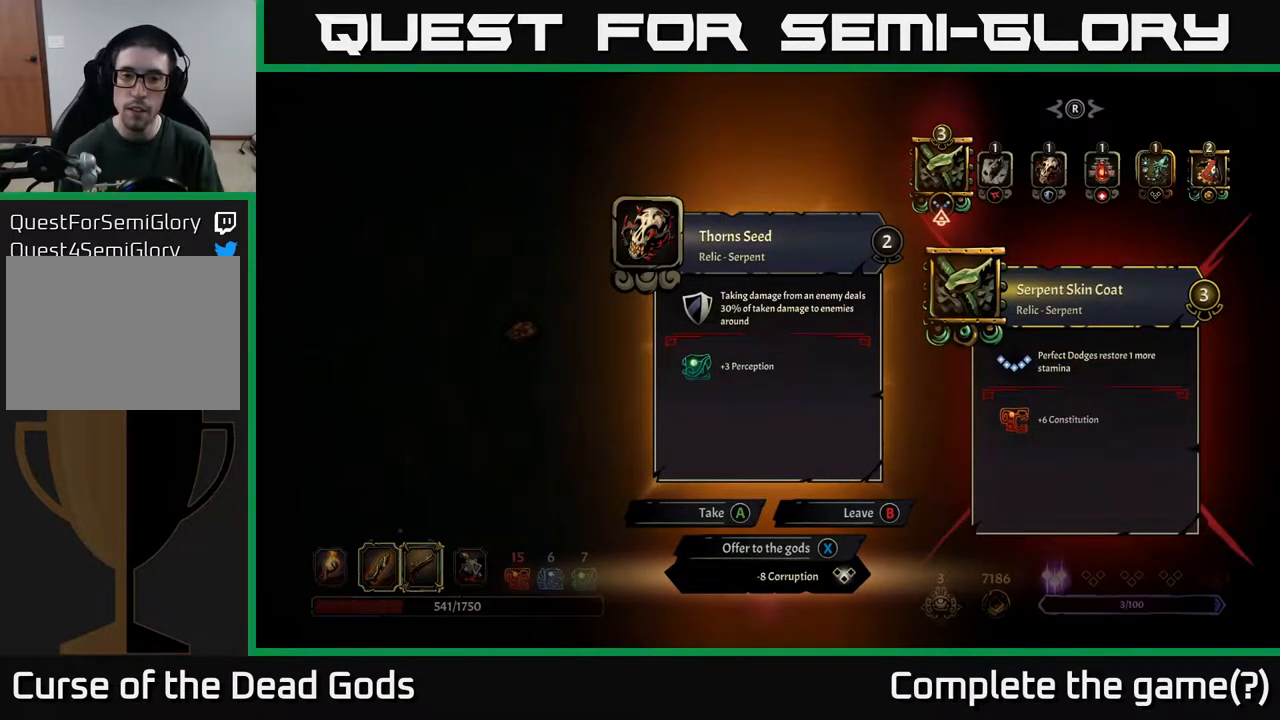
{"buttons": [], "left_stick": "center", "right_stick": "center", "events": []}
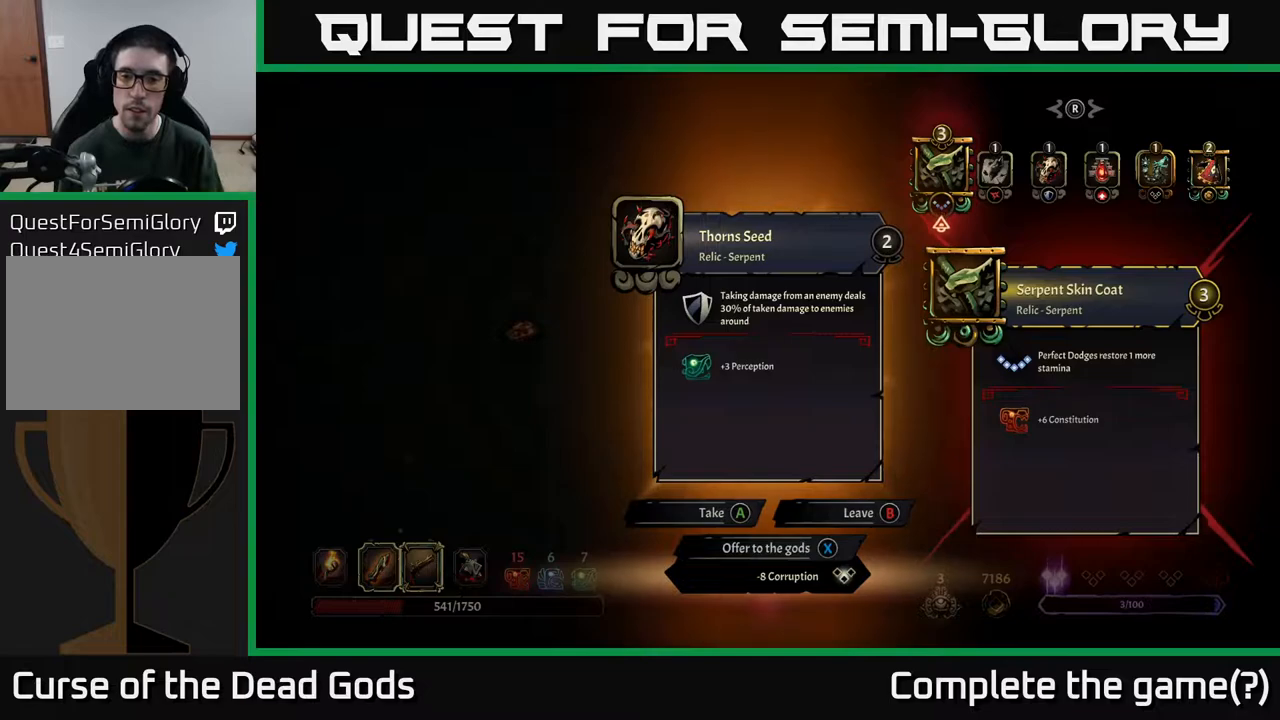
{"buttons": [], "left_stick": "center", "right_stick": "center", "events": [[117, "DPAD_RIGHT", "down"], [250, "DPAD_RIGHT", "up"], [333, "DPAD_RIGHT", "down"], [433, "DPAD_RIGHT", "up"]]}
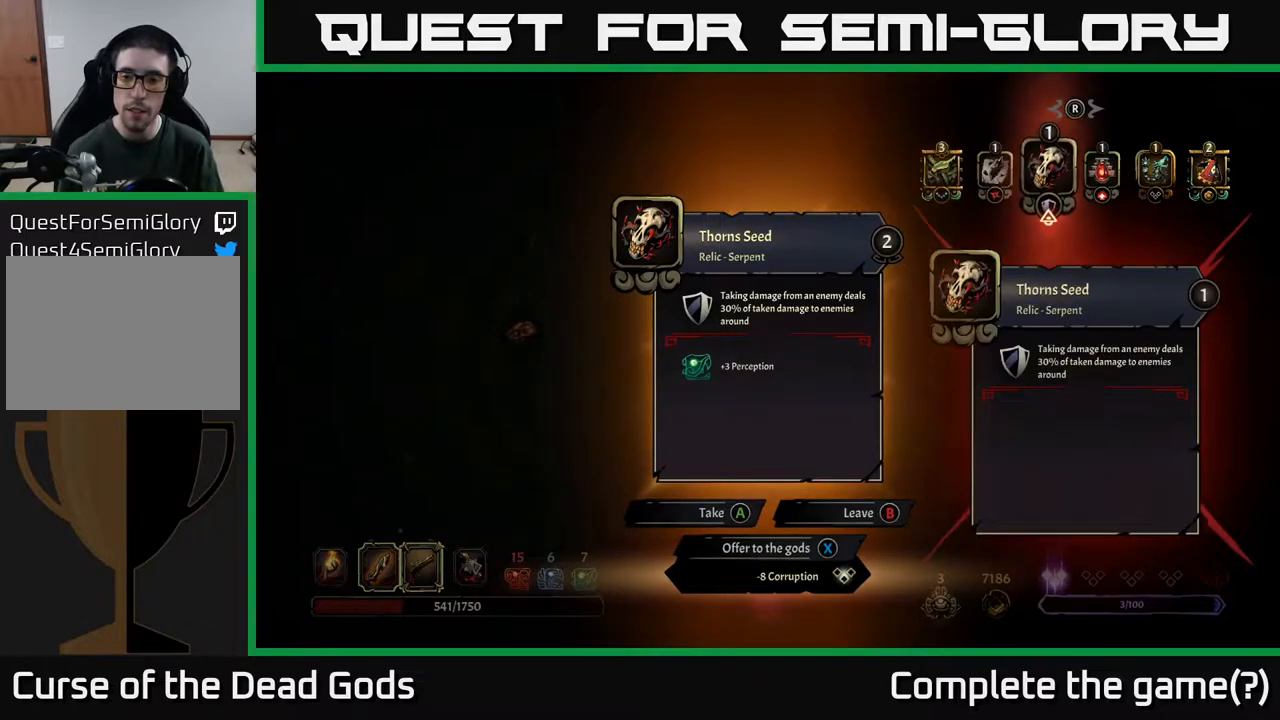
{"buttons": ["DPAD_LEFT"], "left_stick": "center", "right_stick": "center", "events": [[33, "DPAD_RIGHT", "down"], [133, "DPAD_RIGHT", "up"], [483, "DPAD_LEFT", "down"]]}
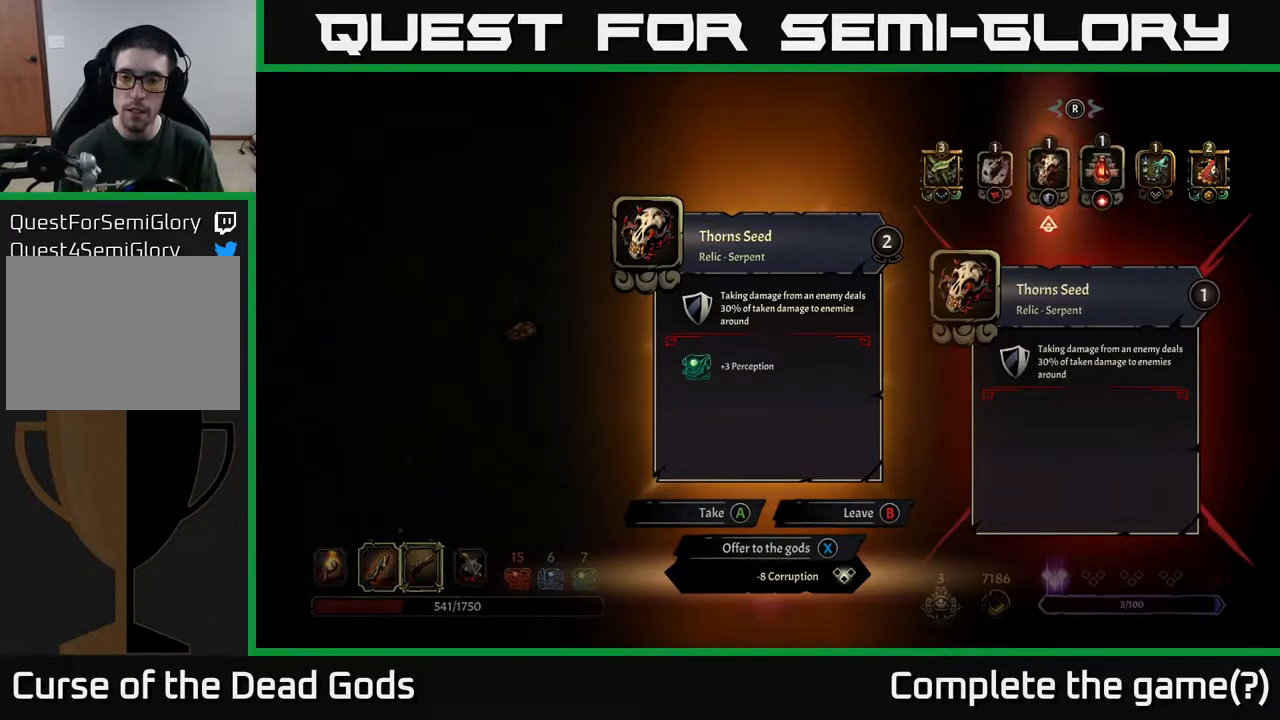
{"buttons": [], "left_stick": "center", "right_stick": "center", "events": [[83, "DPAD_LEFT", "up"]]}